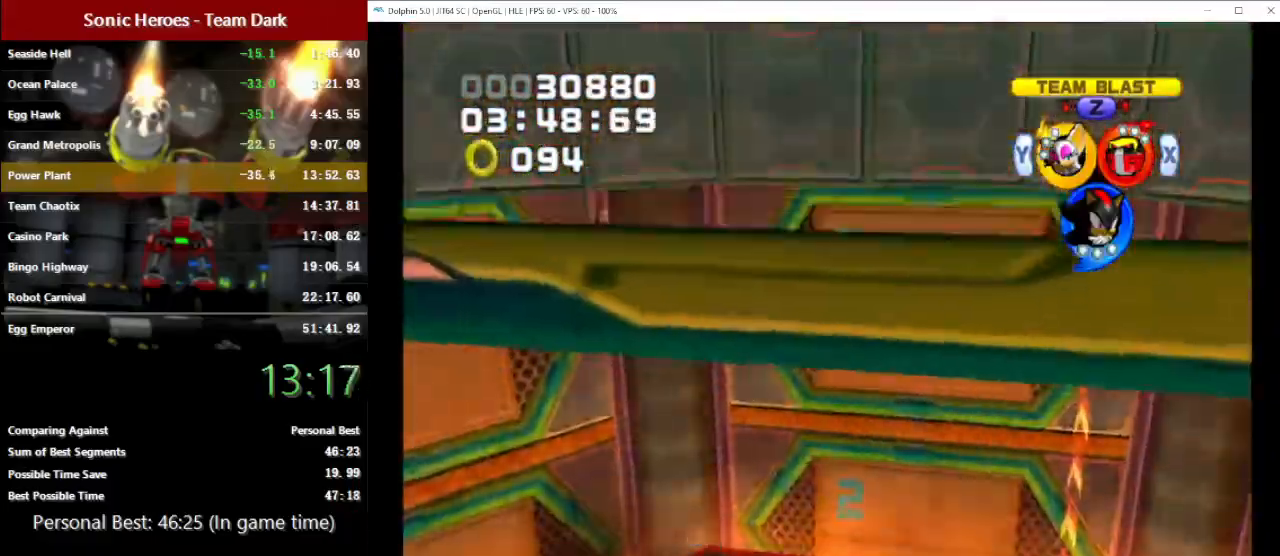
Gameplay with a controller (Nintendo layout); each line is a JSON object with the inputs held at the frame after it. "events" lists button and stick changes between this image and that frame as [ms after this image, input, new state], when the widget could be followed in between. Not read: L3 R3 START right_stick.
{"buttons": [], "left_stick": "up"}
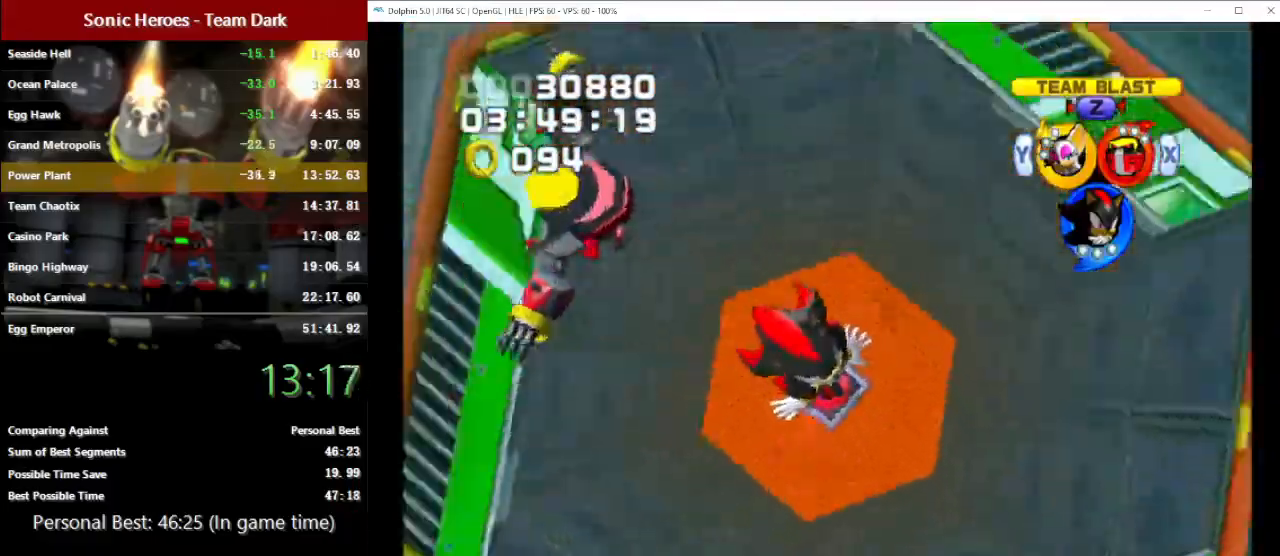
{"buttons": [], "left_stick": "up", "events": [[50, "B", "down"], [167, "B", "up"], [250, "B", "down"], [350, "B", "up"]]}
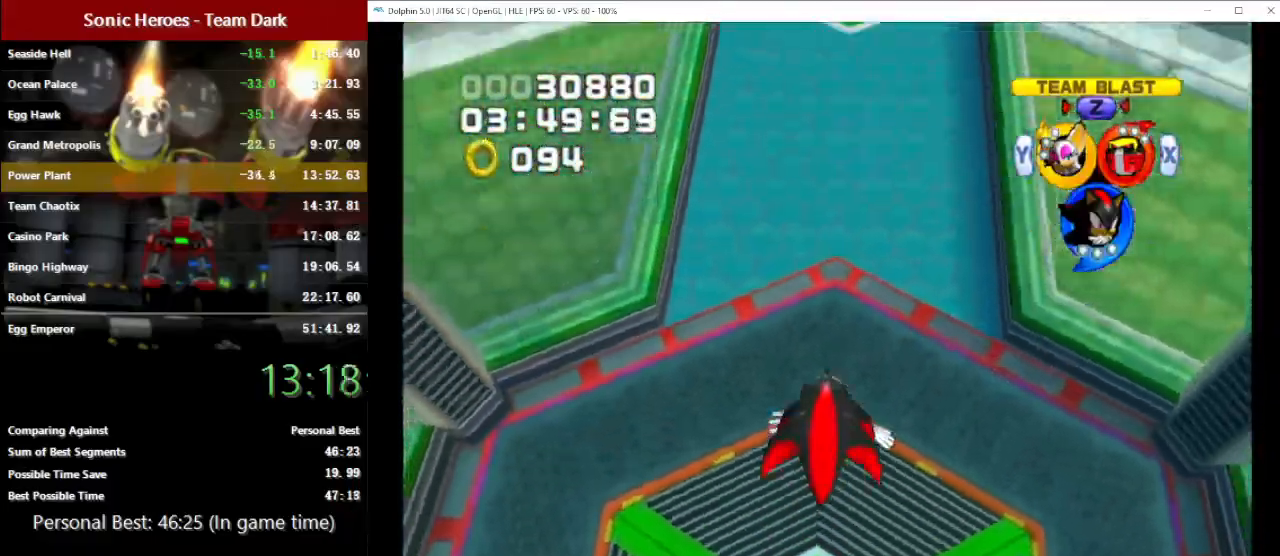
{"buttons": ["B"], "left_stick": "up", "events": [[17, "A", "down"], [117, "A", "up"], [217, "A", "down"], [317, "A", "up"], [500, "B", "down"]]}
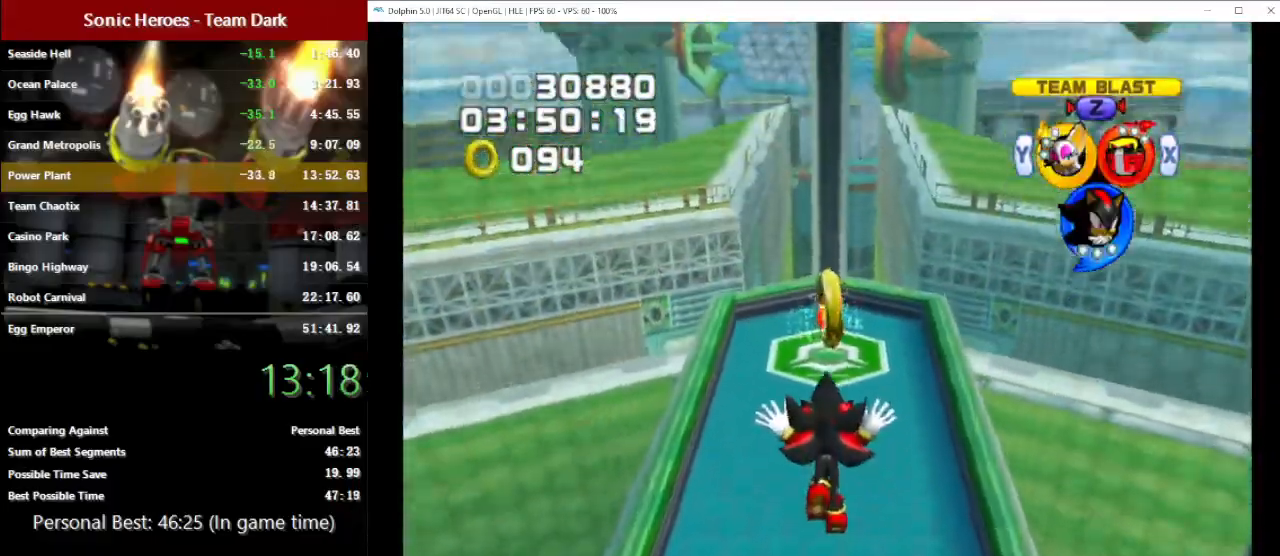
{"buttons": [], "left_stick": "up", "events": [[100, "B", "up"], [183, "B", "down"], [267, "B", "up"], [350, "B", "down"], [417, "B", "up"]]}
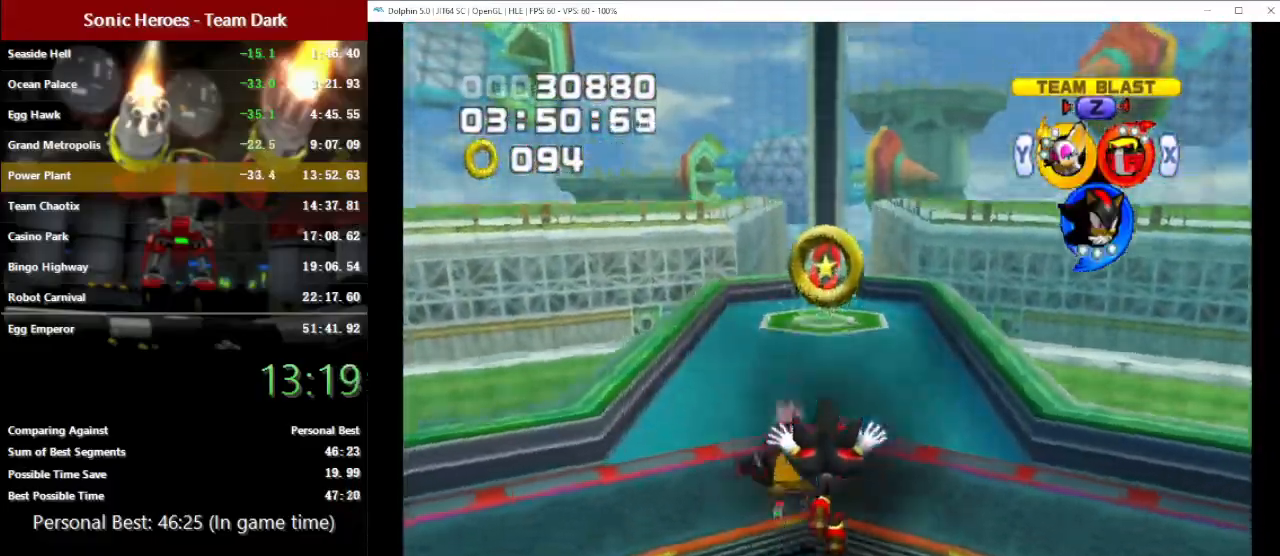
{"buttons": ["B"], "left_stick": "up", "events": [[17, "B", "down"], [67, "B", "up"], [167, "B", "down"], [217, "B", "up"], [317, "B", "down"], [383, "B", "up"], [467, "B", "down"]]}
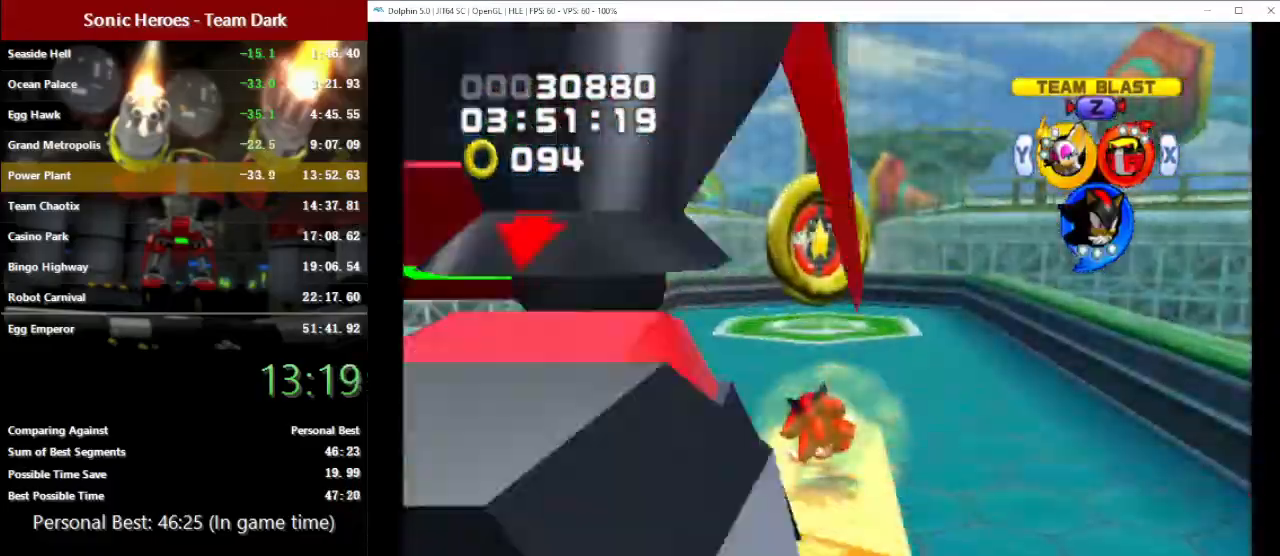
{"buttons": [], "left_stick": "up", "events": [[17, "B", "up"], [117, "B", "down"], [167, "B", "up"], [250, "B", "down"], [333, "B", "up"], [400, "B", "down"], [500, "B", "up"]]}
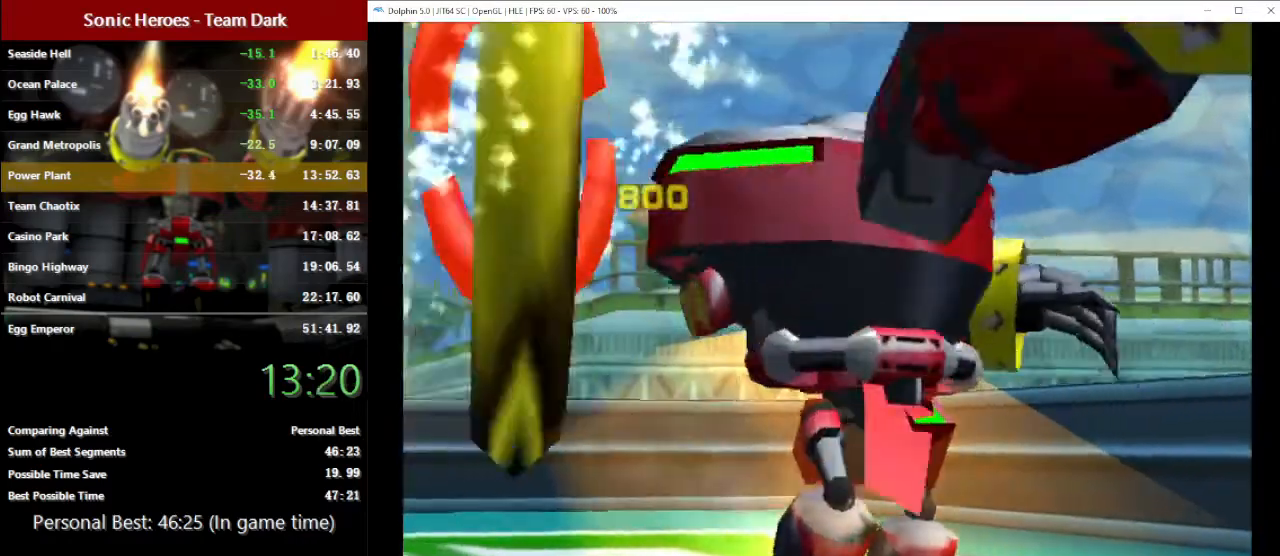
{"buttons": [], "left_stick": "center", "events": [[117, "left_stick", "center"]]}
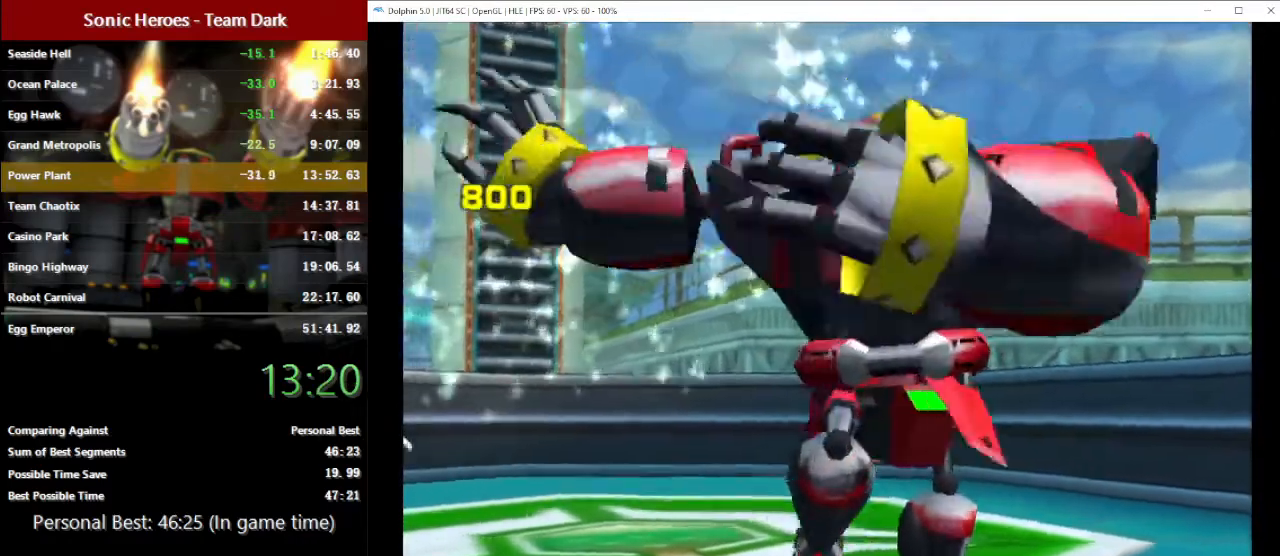
{"buttons": [], "left_stick": "center", "events": []}
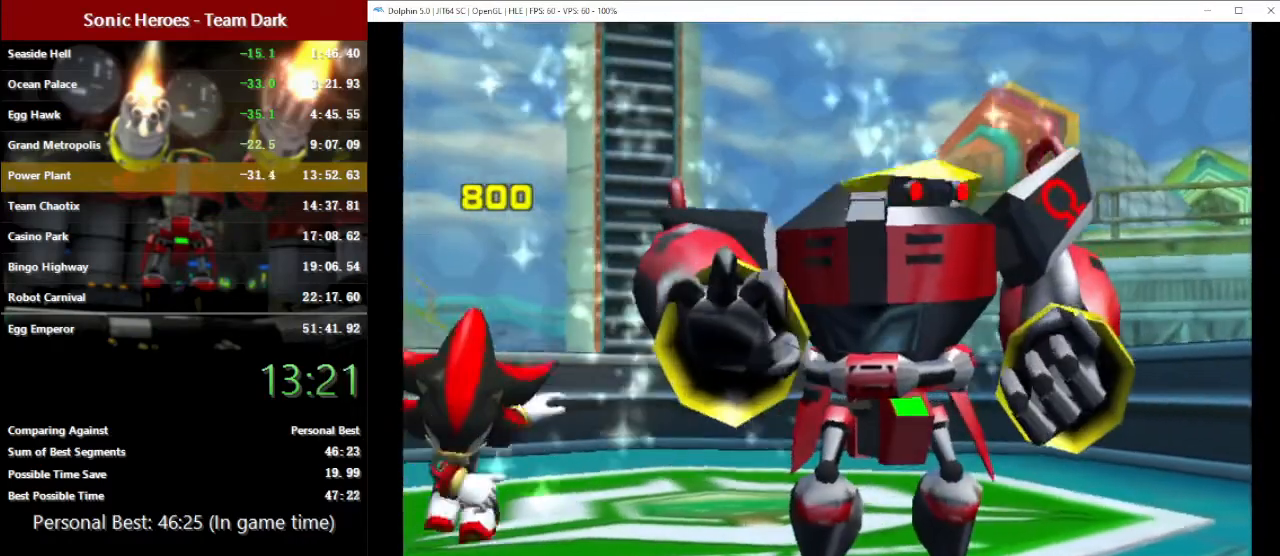
{"buttons": ["A"], "left_stick": "center", "events": [[233, "A", "down"], [350, "A", "up"], [400, "A", "down"]]}
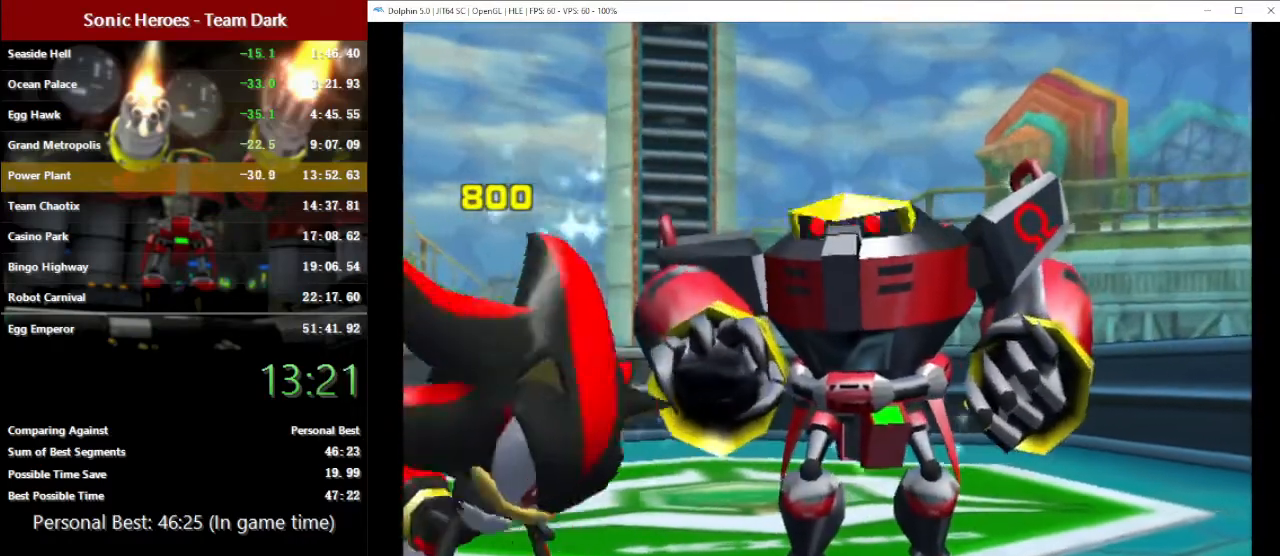
{"buttons": [], "left_stick": "center", "events": [[17, "A", "up"], [100, "A", "down"], [183, "A", "up"], [433, "A", "down"], [500, "A", "up"]]}
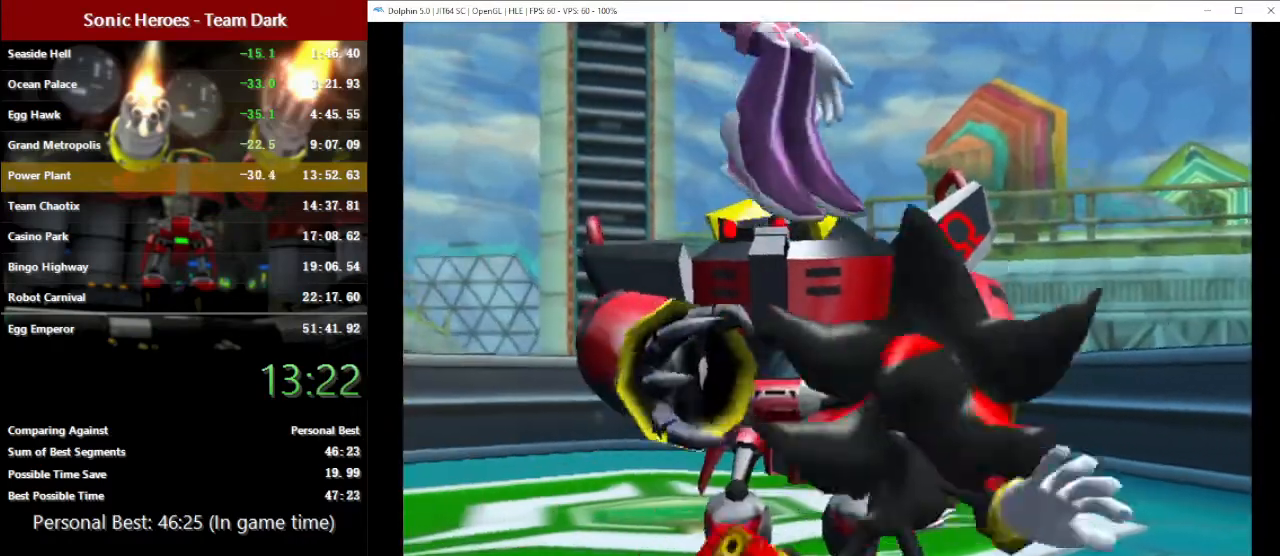
{"buttons": [], "left_stick": "center", "events": []}
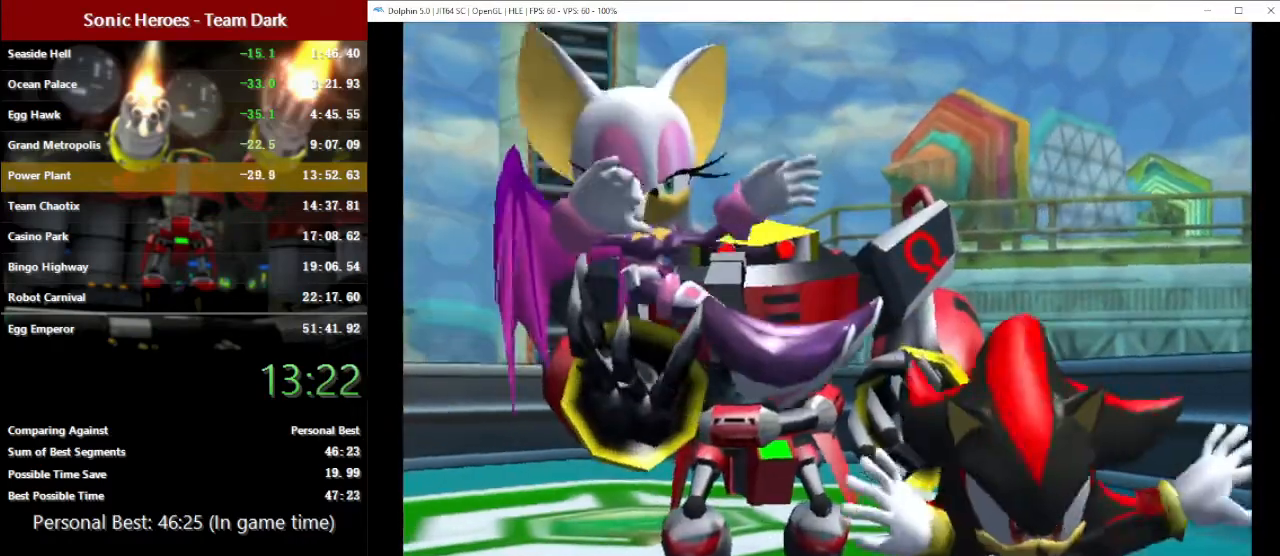
{"buttons": [], "left_stick": "center", "events": [[67, "A", "down"], [117, "A", "up"]]}
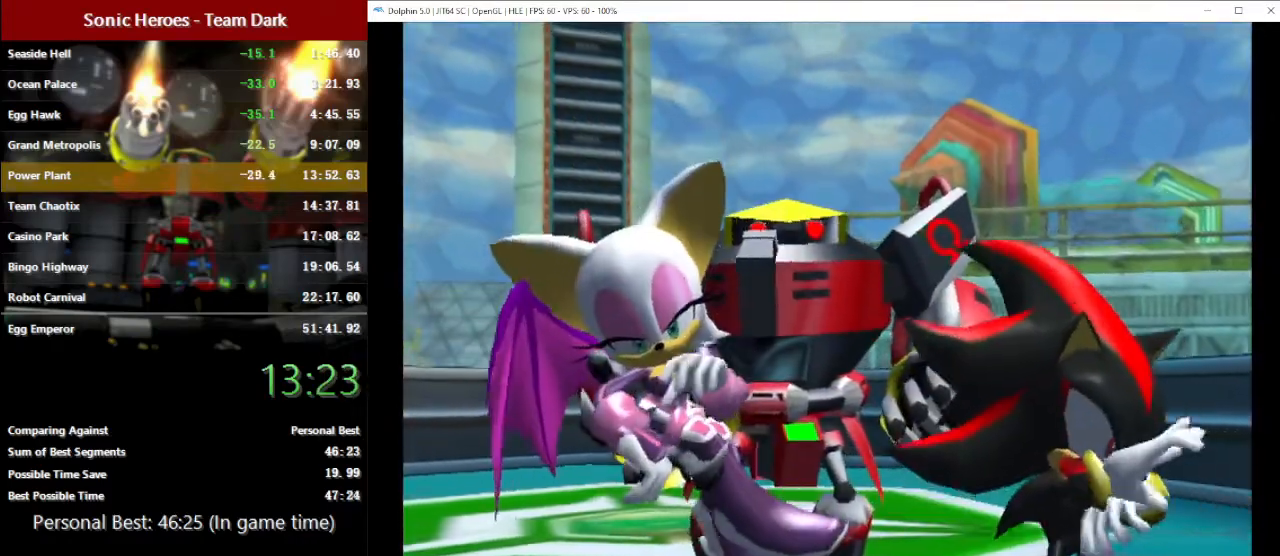
{"buttons": ["A"], "left_stick": "center", "events": [[500, "A", "down"]]}
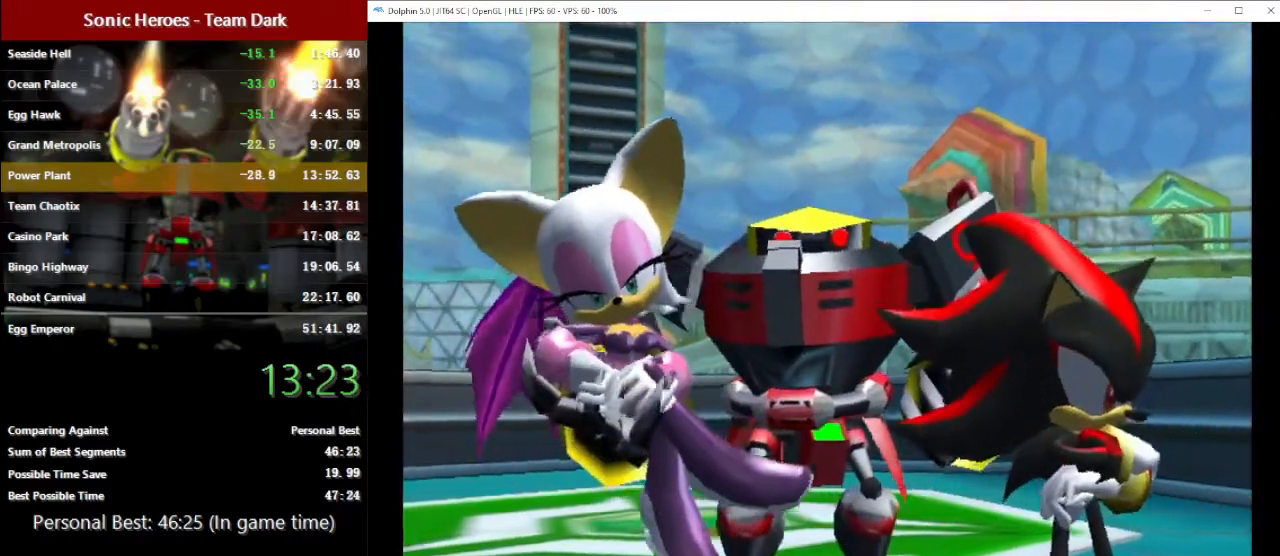
{"buttons": ["A"], "left_stick": "center", "events": [[33, "A", "up"], [450, "A", "down"]]}
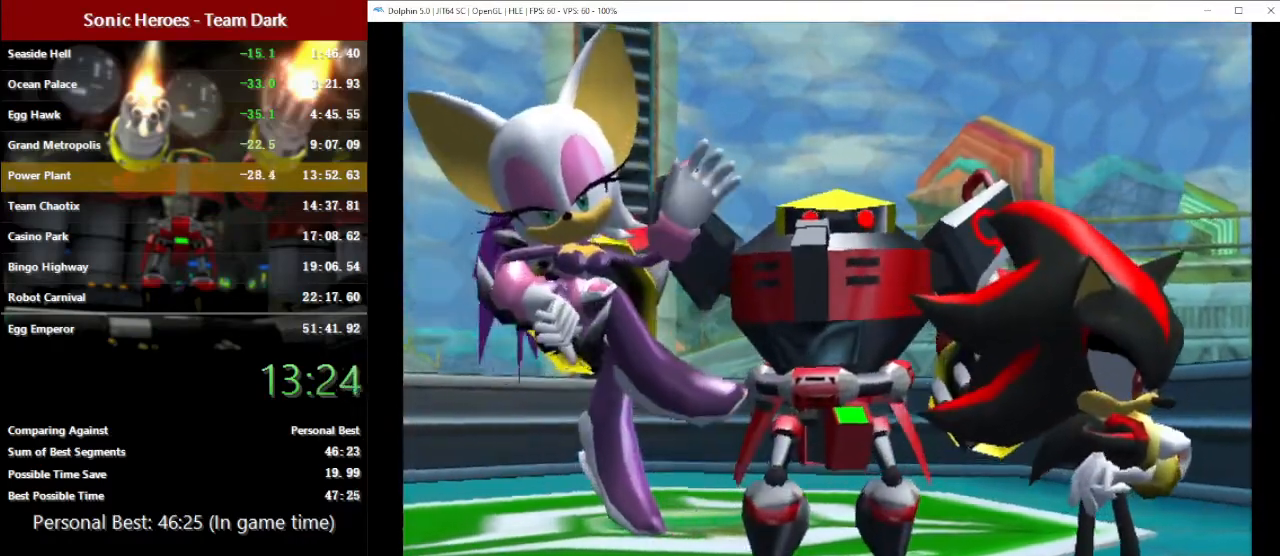
{"buttons": ["A"], "left_stick": "center", "events": [[33, "A", "up"], [483, "A", "down"]]}
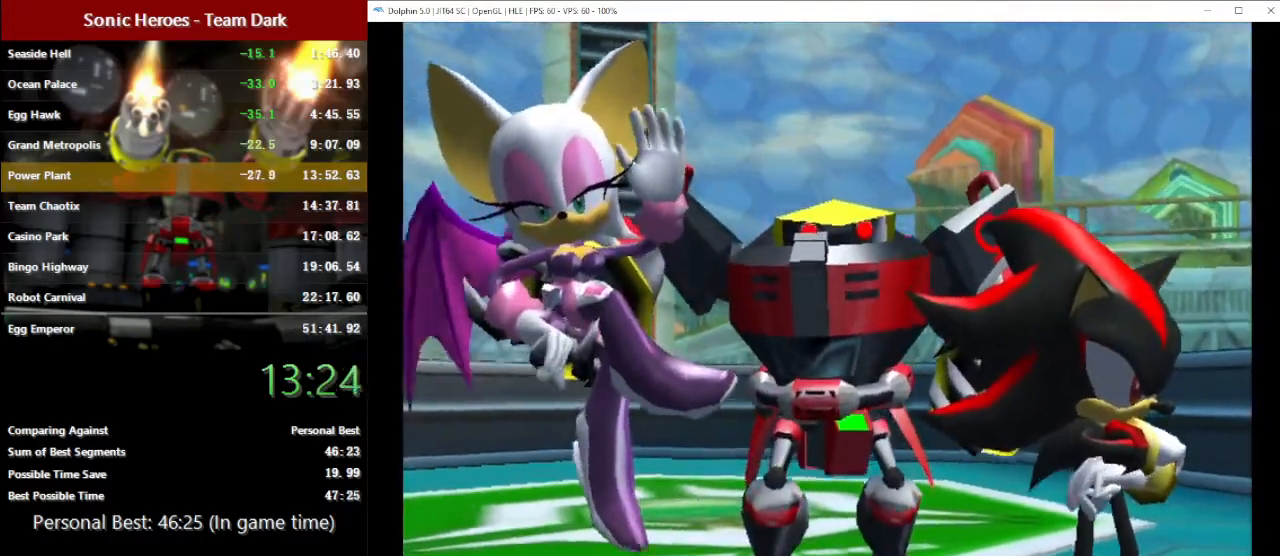
{"buttons": [], "left_stick": "center", "events": [[67, "A", "up"], [383, "A", "down"], [500, "A", "up"]]}
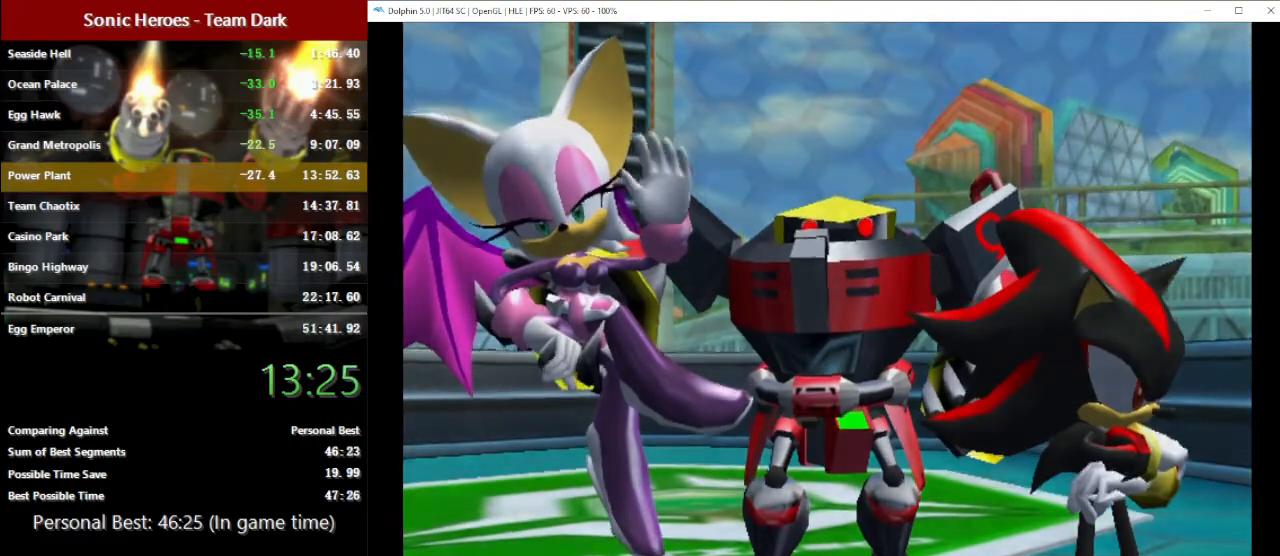
{"buttons": [], "left_stick": "center", "events": [[83, "A", "down"], [150, "A", "up"], [433, "A", "down"], [483, "A", "up"]]}
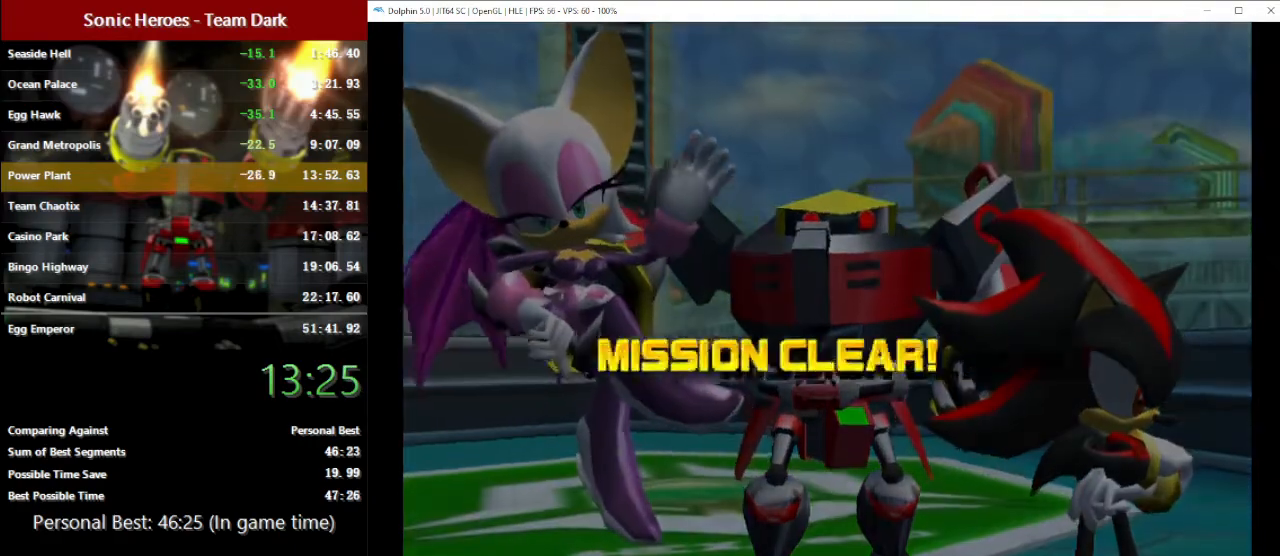
{"buttons": [], "left_stick": "center", "events": [[83, "A", "down"], [133, "A", "up"]]}
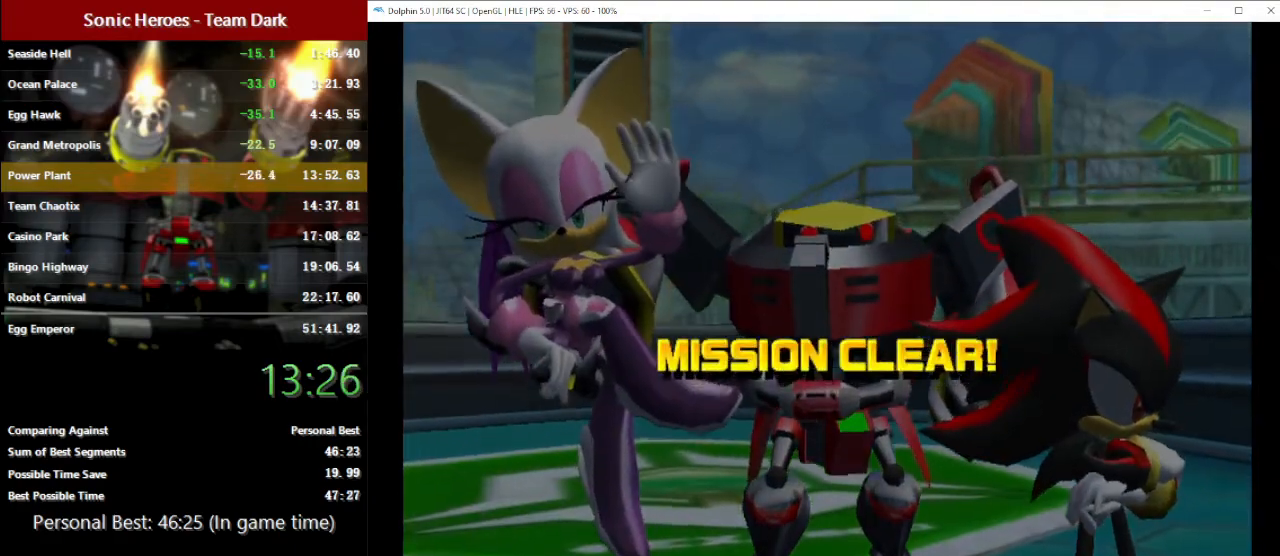
{"buttons": [], "left_stick": "center", "events": [[200, "A", "down"], [317, "A", "up"], [383, "A", "down"], [483, "A", "up"]]}
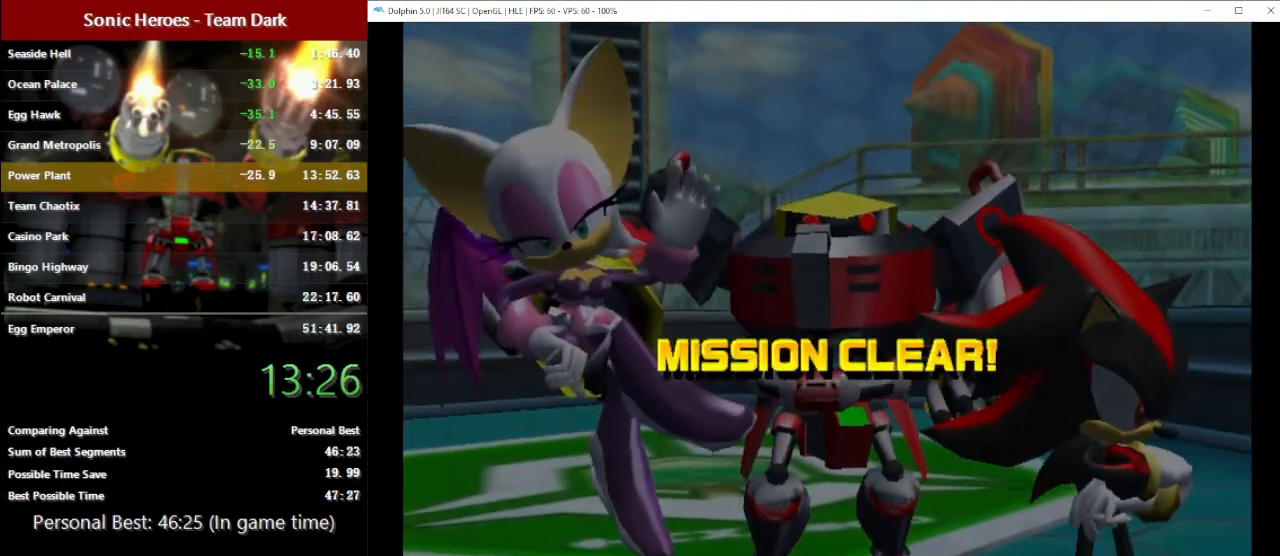
{"buttons": ["A"], "left_stick": "center", "events": [[50, "A", "down"], [133, "A", "up"], [183, "A", "down"], [300, "A", "up"], [350, "A", "down"], [450, "A", "up"], [500, "A", "down"]]}
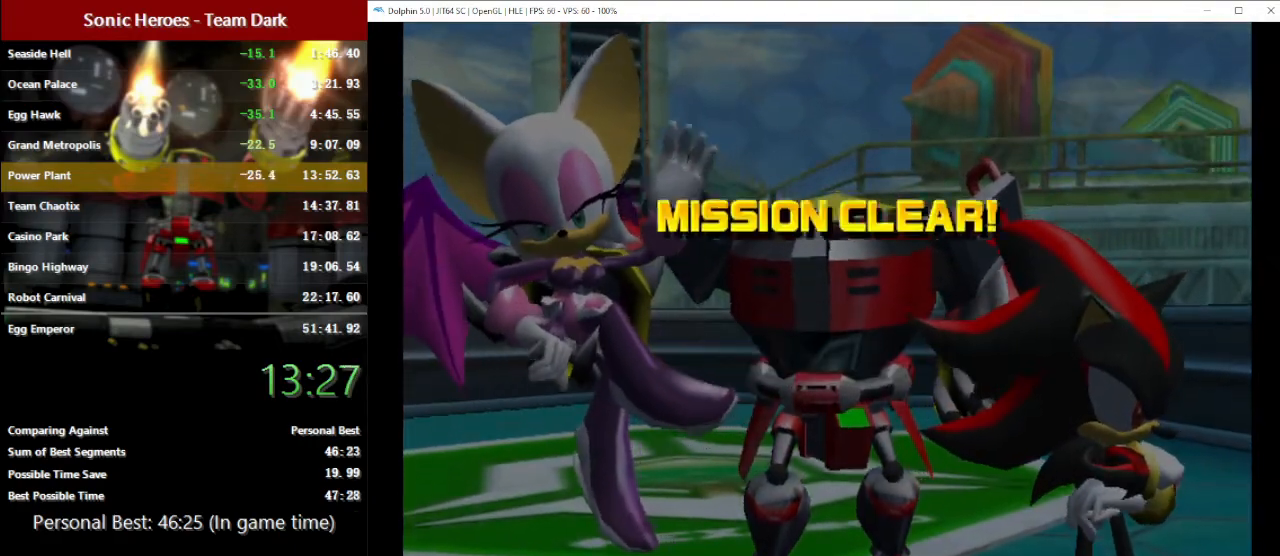
{"buttons": ["A"], "left_stick": "center", "events": [[100, "A", "up"], [167, "A", "down"], [417, "A", "up"], [467, "A", "down"]]}
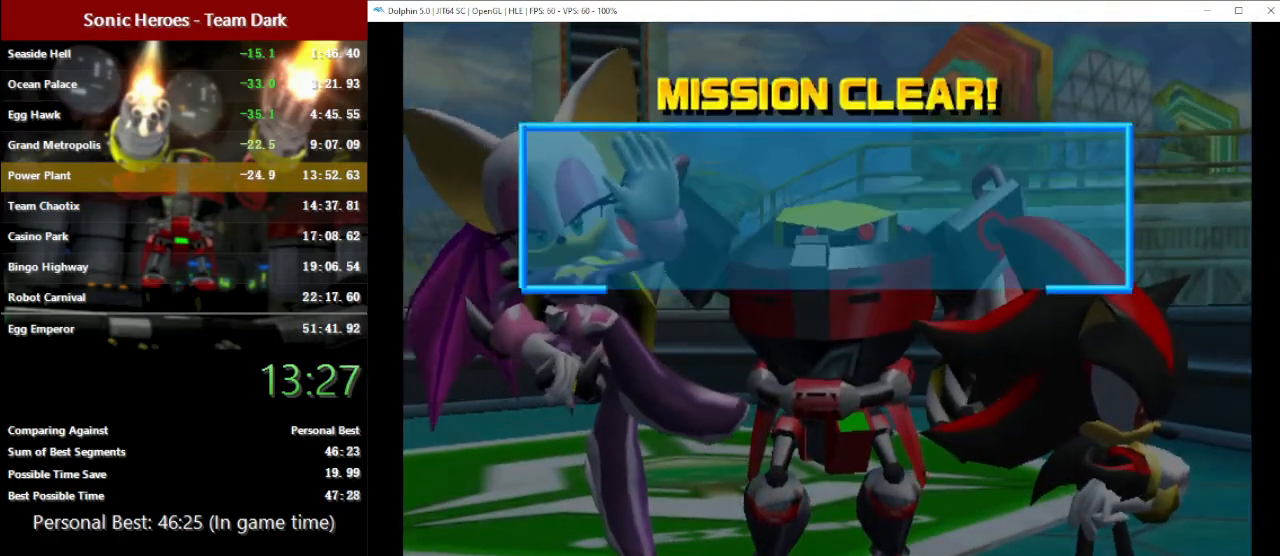
{"buttons": ["A"], "left_stick": "center", "events": [[200, "A", "up"], [250, "A", "down"], [333, "A", "up"], [383, "A", "down"]]}
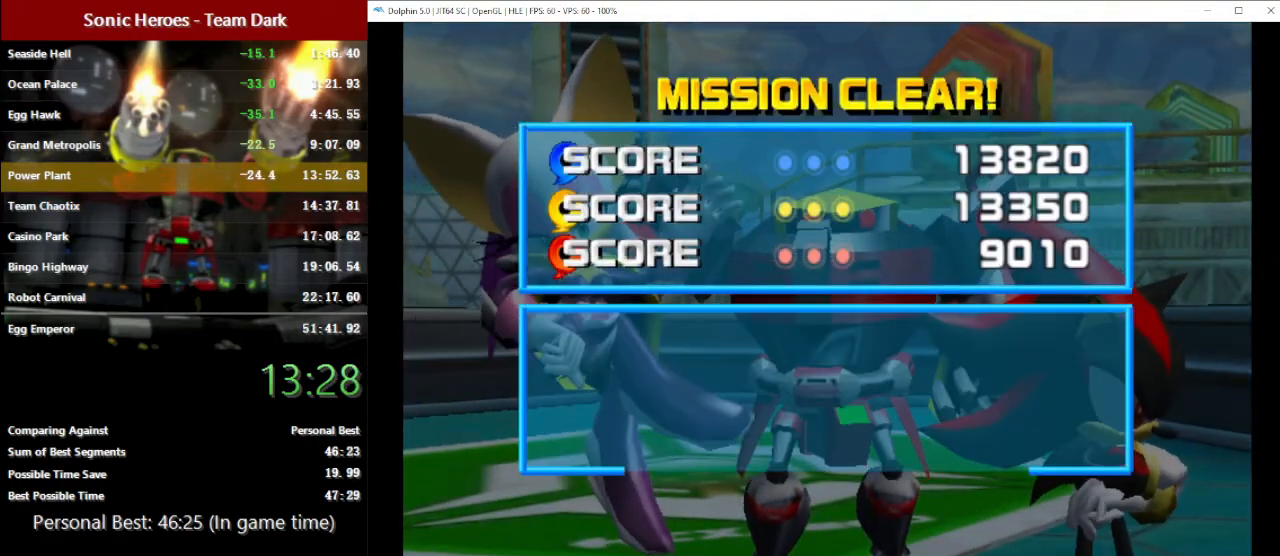
{"buttons": ["A"], "left_stick": "center", "events": [[117, "A", "up"], [167, "A", "down"], [250, "A", "up"], [317, "A", "down"], [383, "A", "up"], [467, "A", "down"]]}
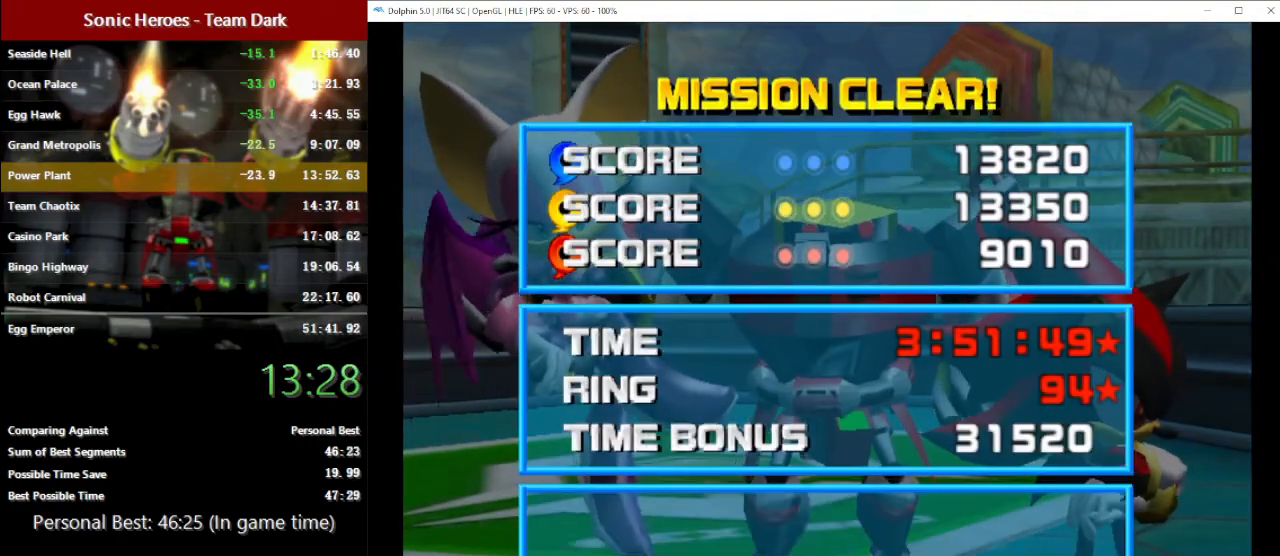
{"buttons": ["A"], "left_stick": "center", "events": [[100, "A", "up"], [150, "A", "down"], [250, "A", "up"], [317, "A", "down"], [383, "A", "up"], [467, "A", "down"]]}
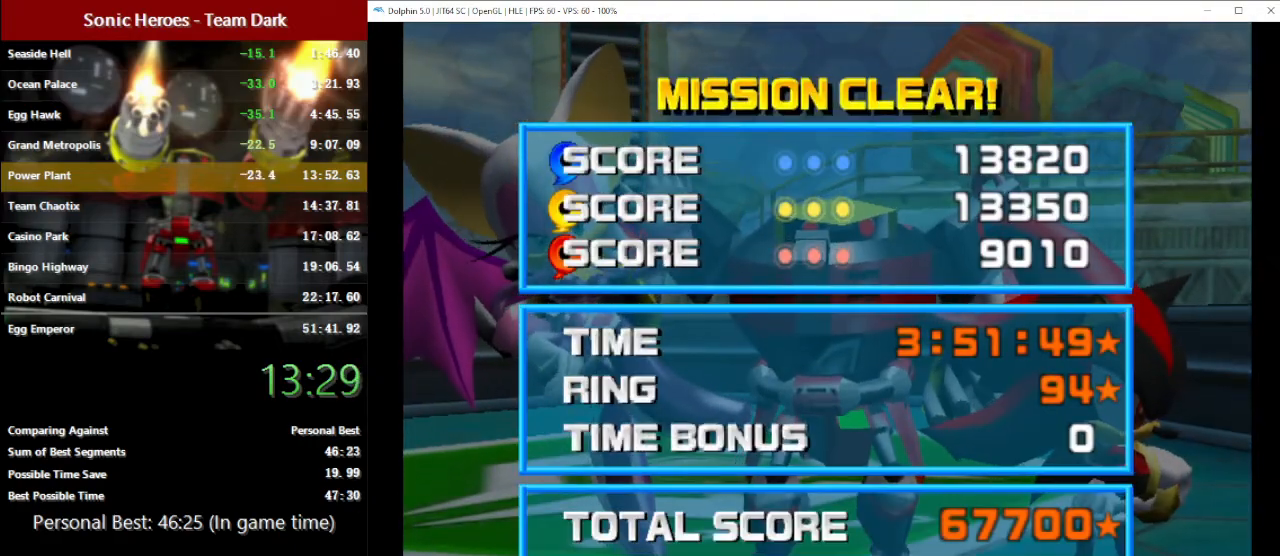
{"buttons": [], "left_stick": "center", "events": [[33, "A", "up"], [100, "A", "down"], [183, "A", "up"], [250, "A", "down"], [333, "A", "up"], [400, "A", "down"], [500, "A", "up"]]}
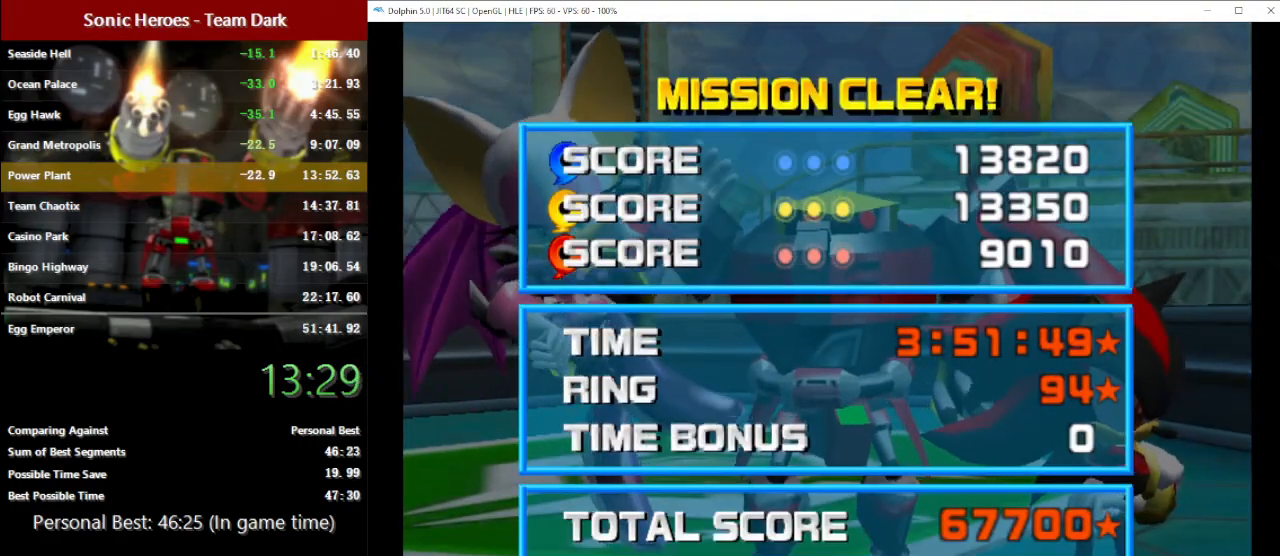
{"buttons": [], "left_stick": "center", "events": [[50, "A", "down"], [150, "A", "up"], [217, "A", "down"], [317, "A", "up"], [367, "A", "down"], [467, "A", "up"]]}
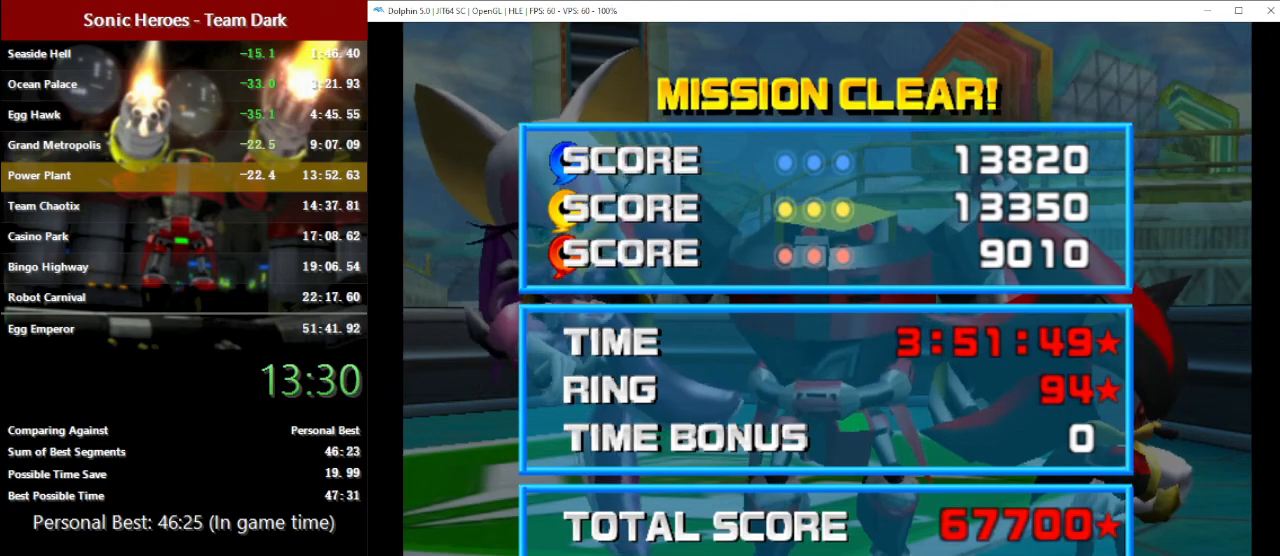
{"buttons": ["A"], "left_stick": "center", "events": [[17, "A", "down"], [117, "A", "up"], [183, "A", "down"], [267, "A", "up"], [333, "A", "down"], [433, "A", "up"], [483, "A", "down"]]}
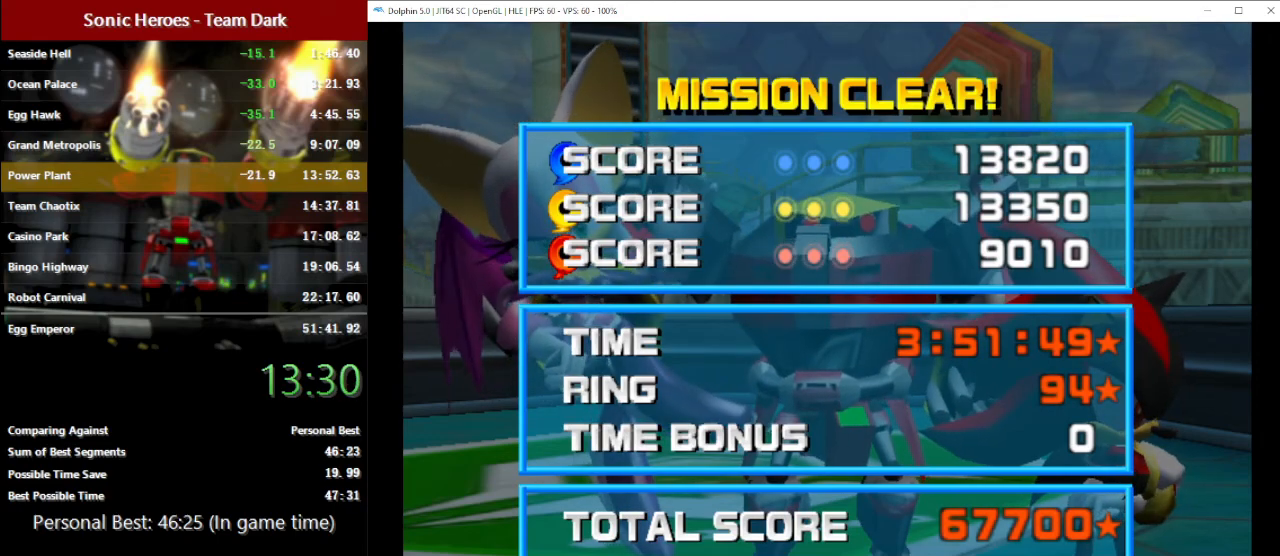
{"buttons": [], "left_stick": "center", "events": [[83, "A", "up"], [150, "A", "down"], [400, "A", "up"]]}
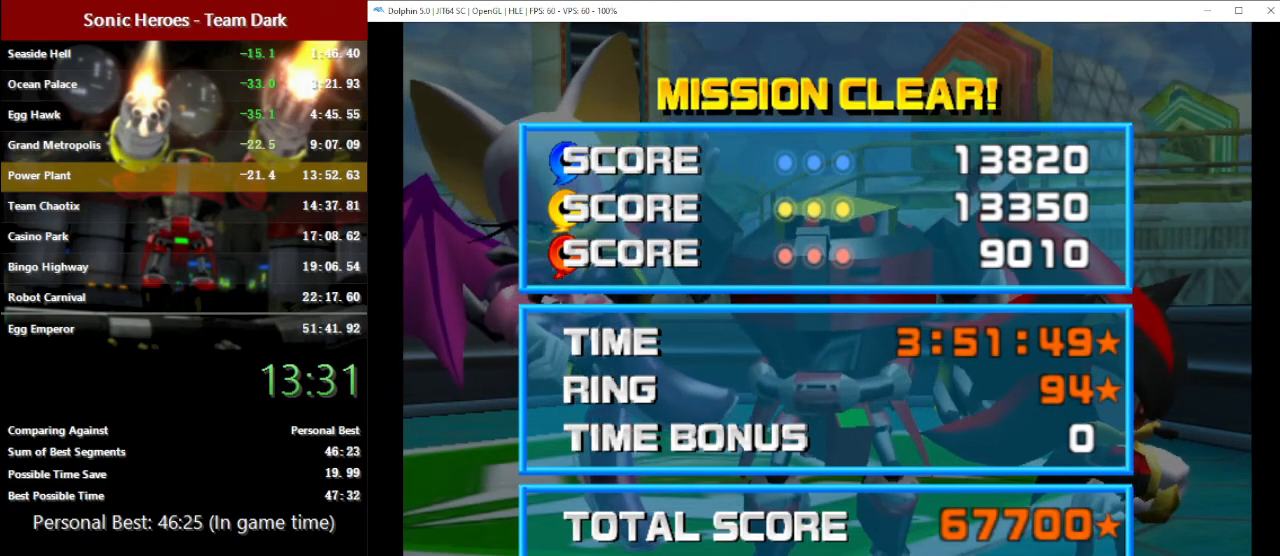
{"buttons": [], "left_stick": "center", "events": []}